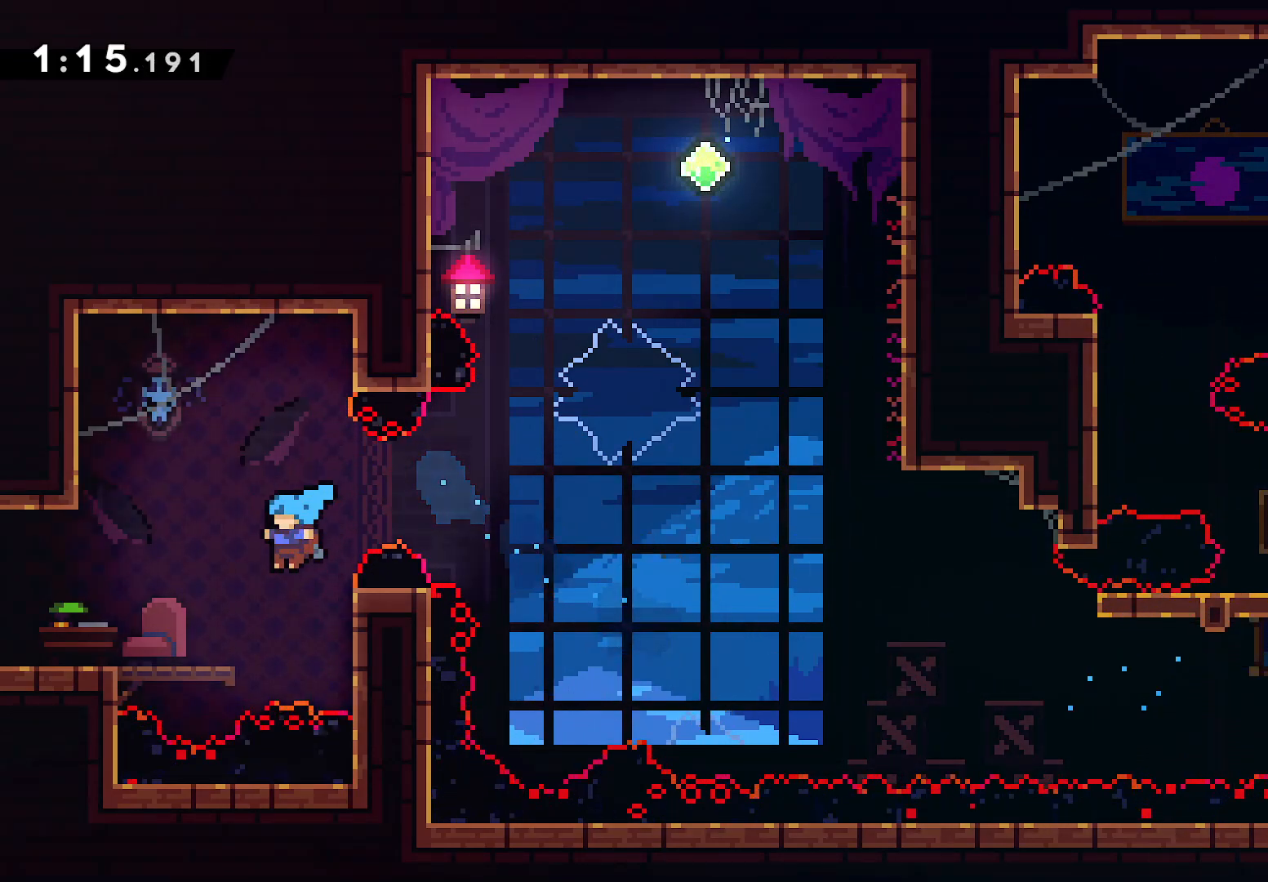
Gameplay with a controller (PlayStation layout); each line is a JSON object with the inputs held at the frame after it. "events" lists button and stick changes between this image and that frame as [ms after this image, input, new state], when the widget could be followed in between. Not read: R3 right_stick.
{"buttons": ["DPAD_DOWN", "DPAD_LEFT"], "left_stick": "center", "events": [[33, "L2", "up"], [150, "SQUARE", "down"], [233, "SQUARE", "up"], [317, "CROSS", "down"], [400, "CROSS", "up"]]}
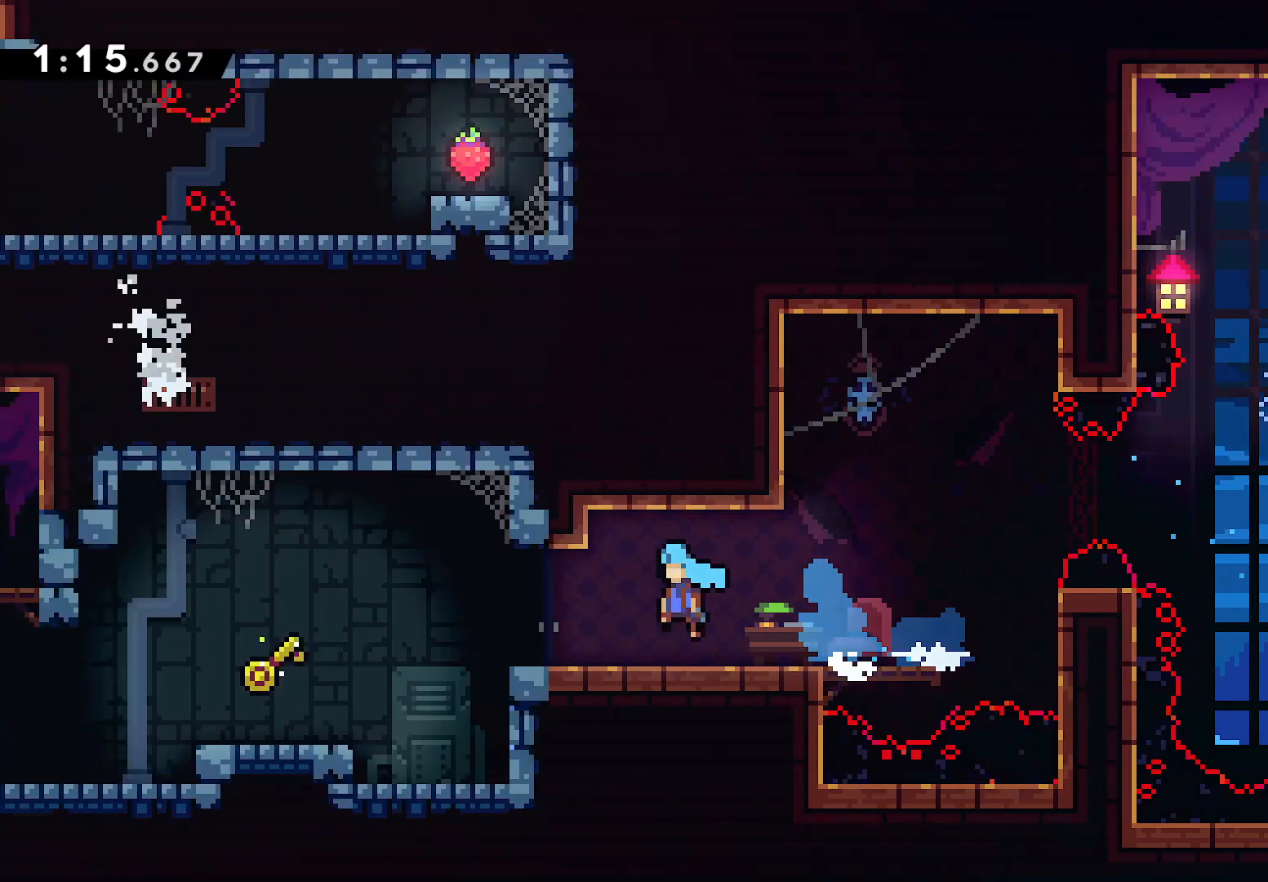
{"buttons": ["DPAD_DOWN", "DPAD_LEFT"], "left_stick": "center", "events": []}
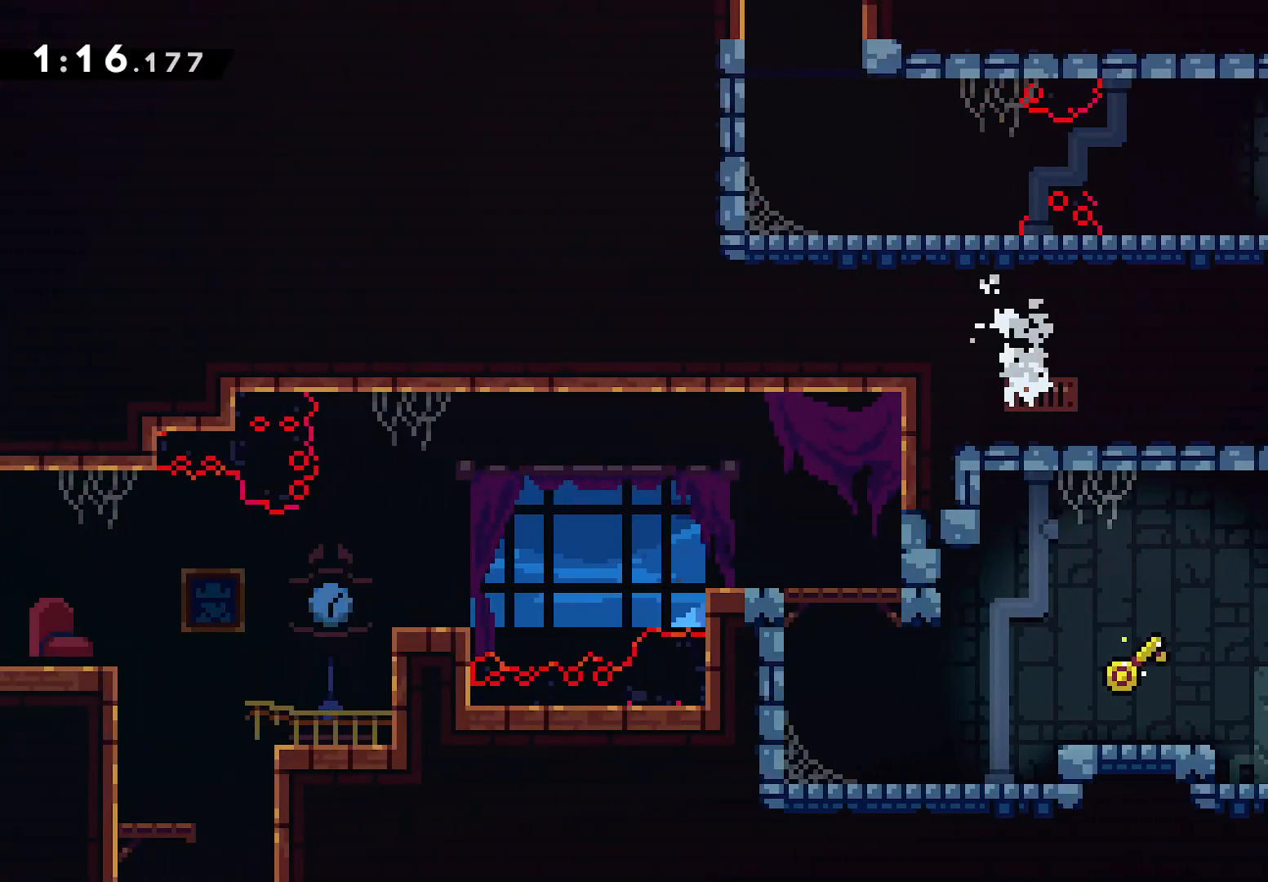
{"buttons": ["DPAD_DOWN", "DPAD_LEFT"], "left_stick": "center", "events": [[250, "SQUARE", "down"], [350, "SQUARE", "up"], [433, "CROSS", "down"], [483, "CROSS", "up"]]}
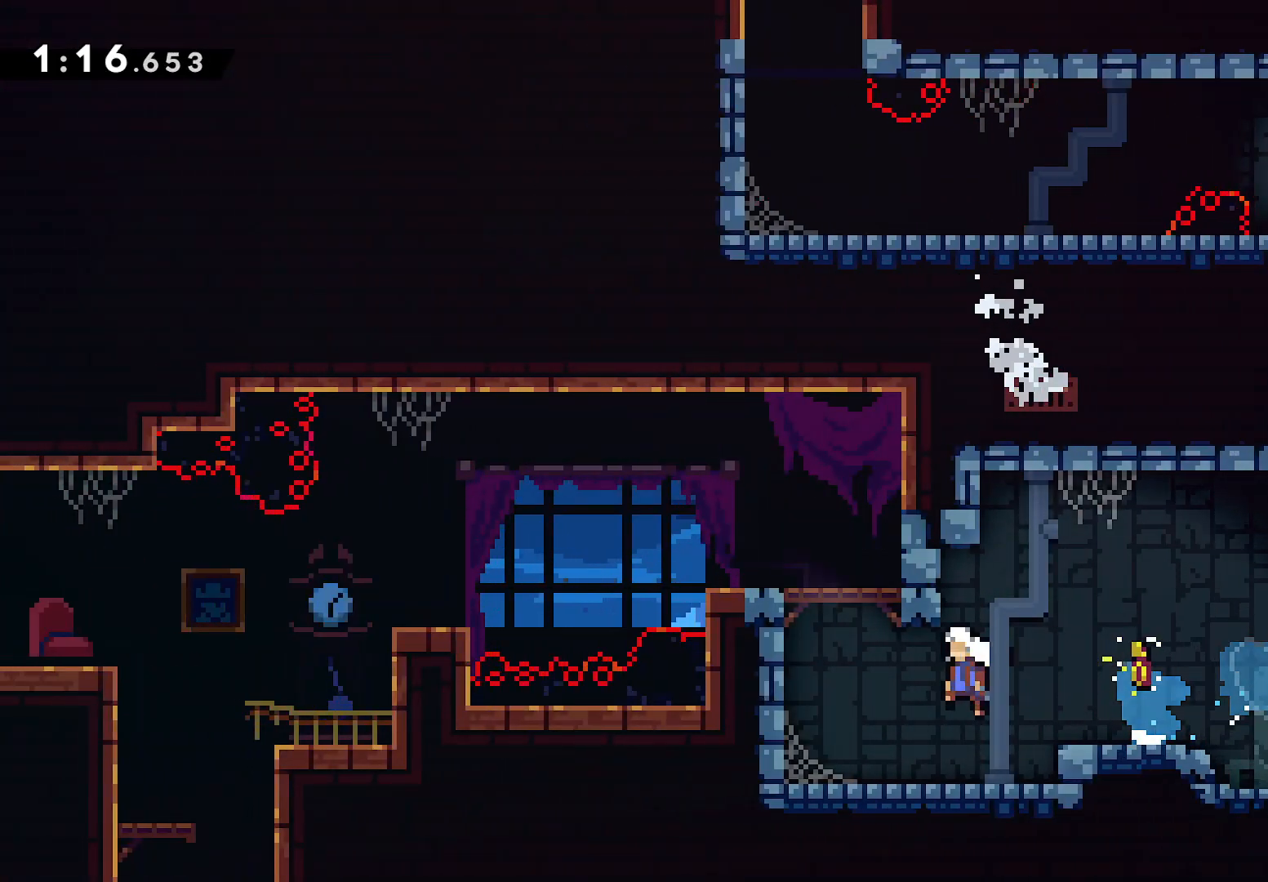
{"buttons": ["DPAD_UP", "DPAD_RIGHT"], "left_stick": "center", "events": [[100, "DPAD_DOWN", "up"], [200, "DPAD_LEFT", "up"], [200, "DPAD_UP", "down"], [250, "SQUARE", "down"], [367, "SQUARE", "up"], [450, "DPAD_RIGHT", "down"]]}
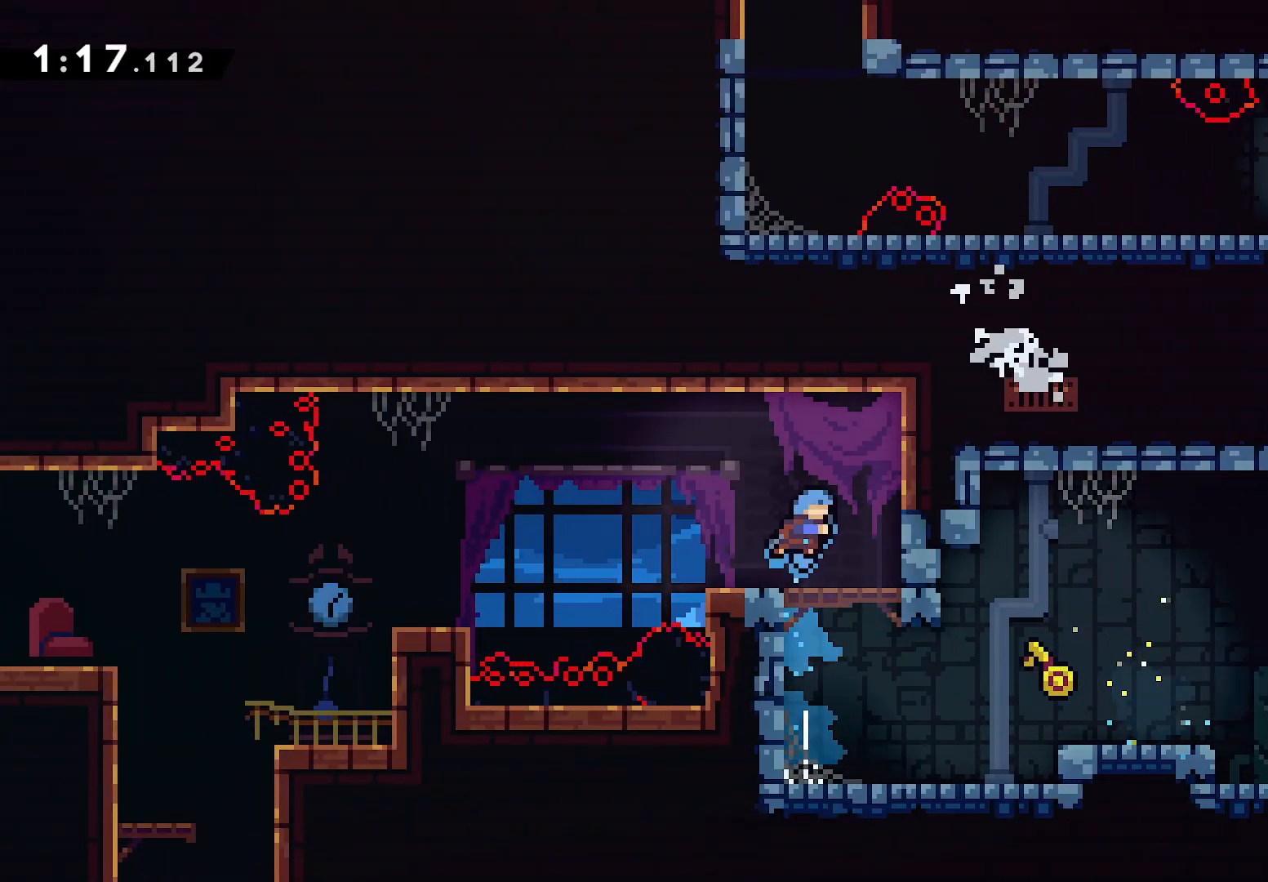
{"buttons": ["DPAD_DOWN", "DPAD_LEFT"], "left_stick": "center", "events": [[17, "DPAD_UP", "up"], [233, "DPAD_DOWN", "down"], [267, "DPAD_RIGHT", "up"], [333, "DPAD_LEFT", "down"], [400, "SQUARE", "down"], [483, "SQUARE", "up"]]}
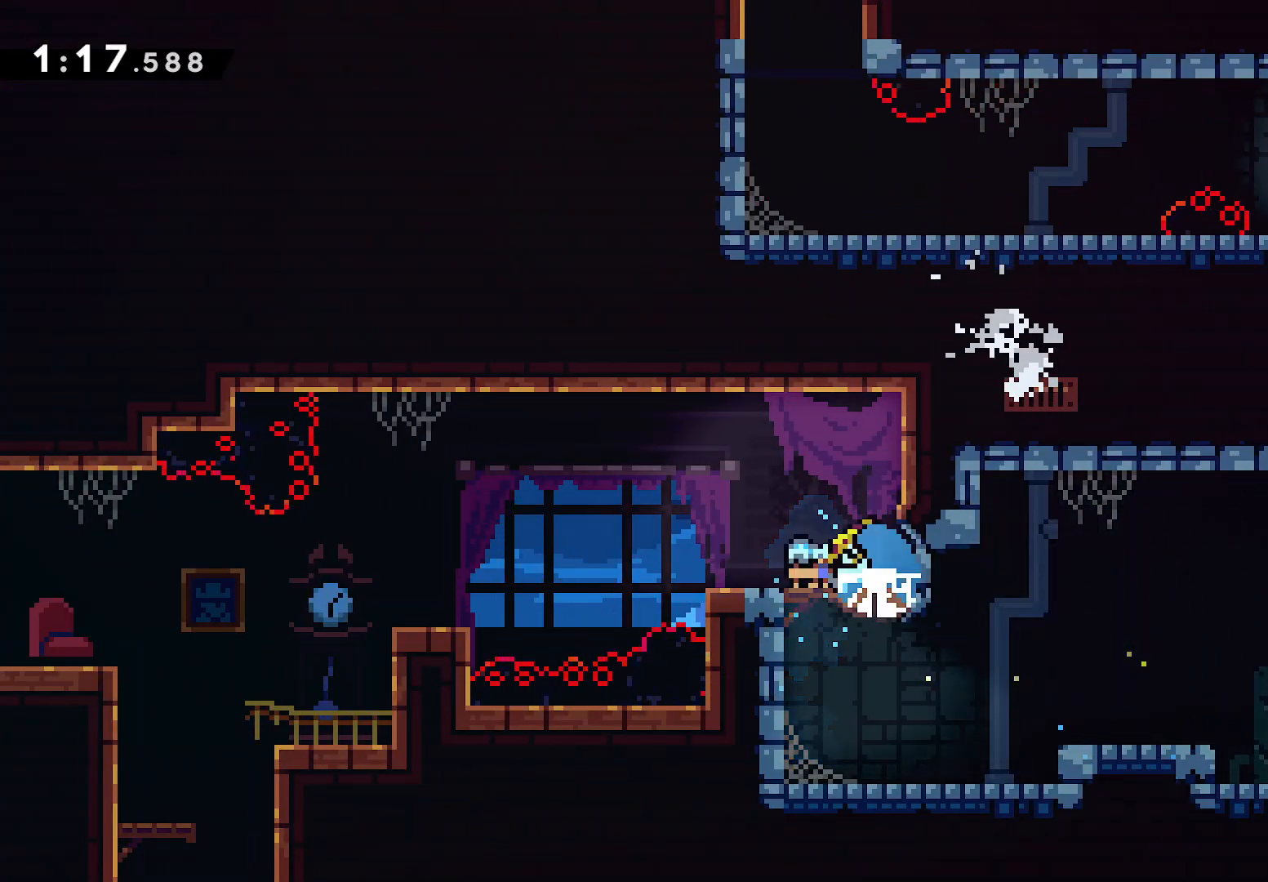
{"buttons": ["SQUARE", "DPAD_DOWN"], "left_stick": "center", "events": [[67, "CROSS", "down"], [150, "CROSS", "up"], [433, "DPAD_LEFT", "up"], [467, "SQUARE", "down"]]}
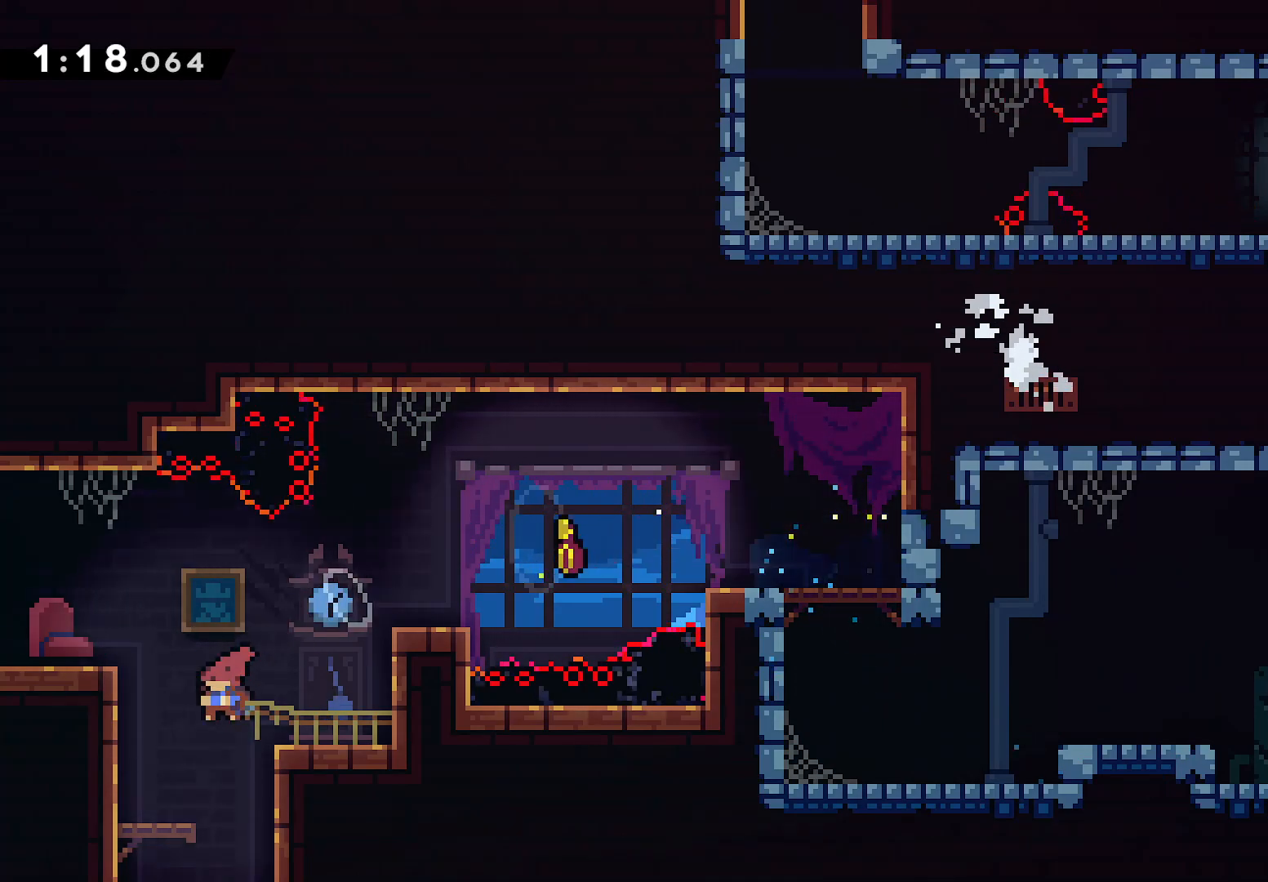
{"buttons": ["DPAD_DOWN"], "left_stick": "center", "events": [[67, "SQUARE", "up"]]}
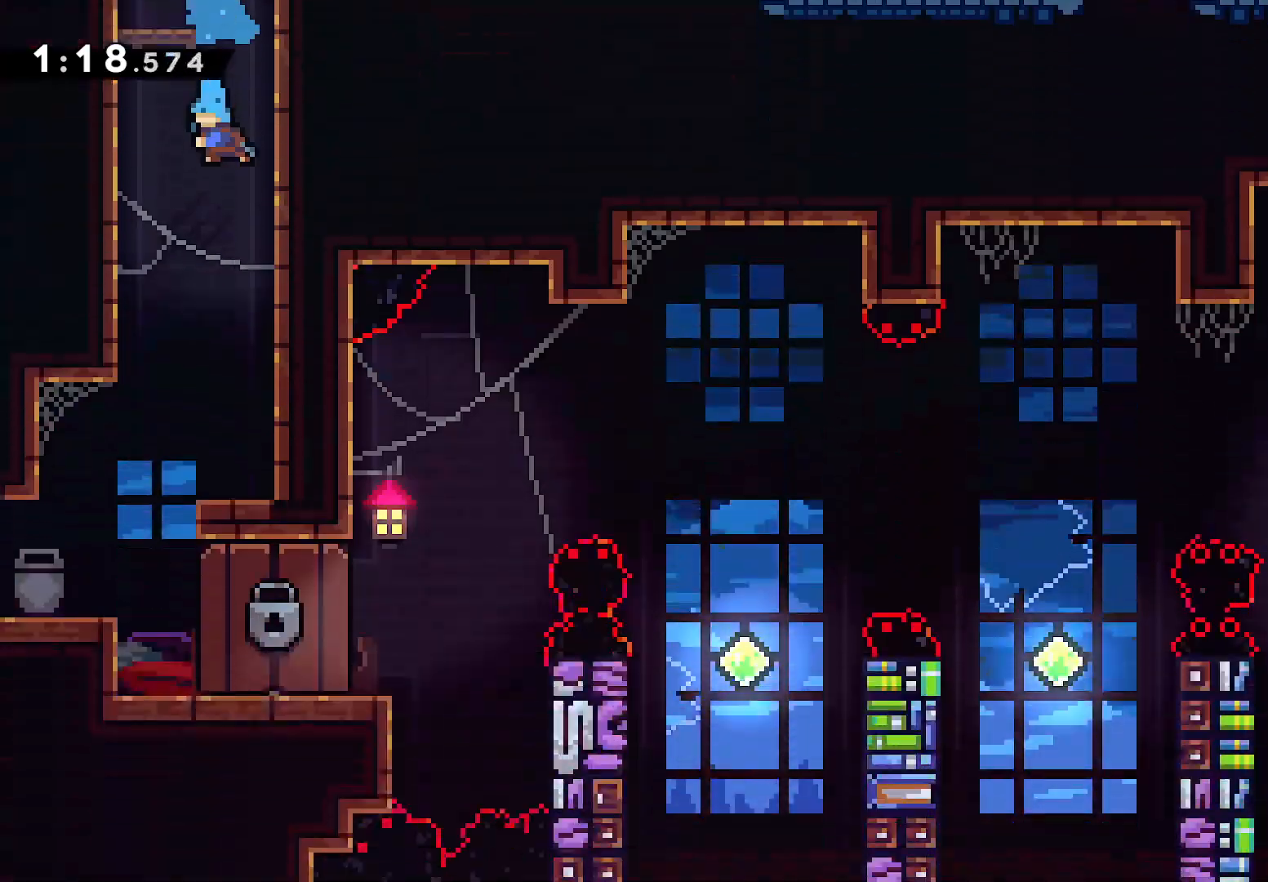
{"buttons": ["DPAD_DOWN", "DPAD_LEFT"], "left_stick": "center", "events": [[383, "DPAD_LEFT", "down"]]}
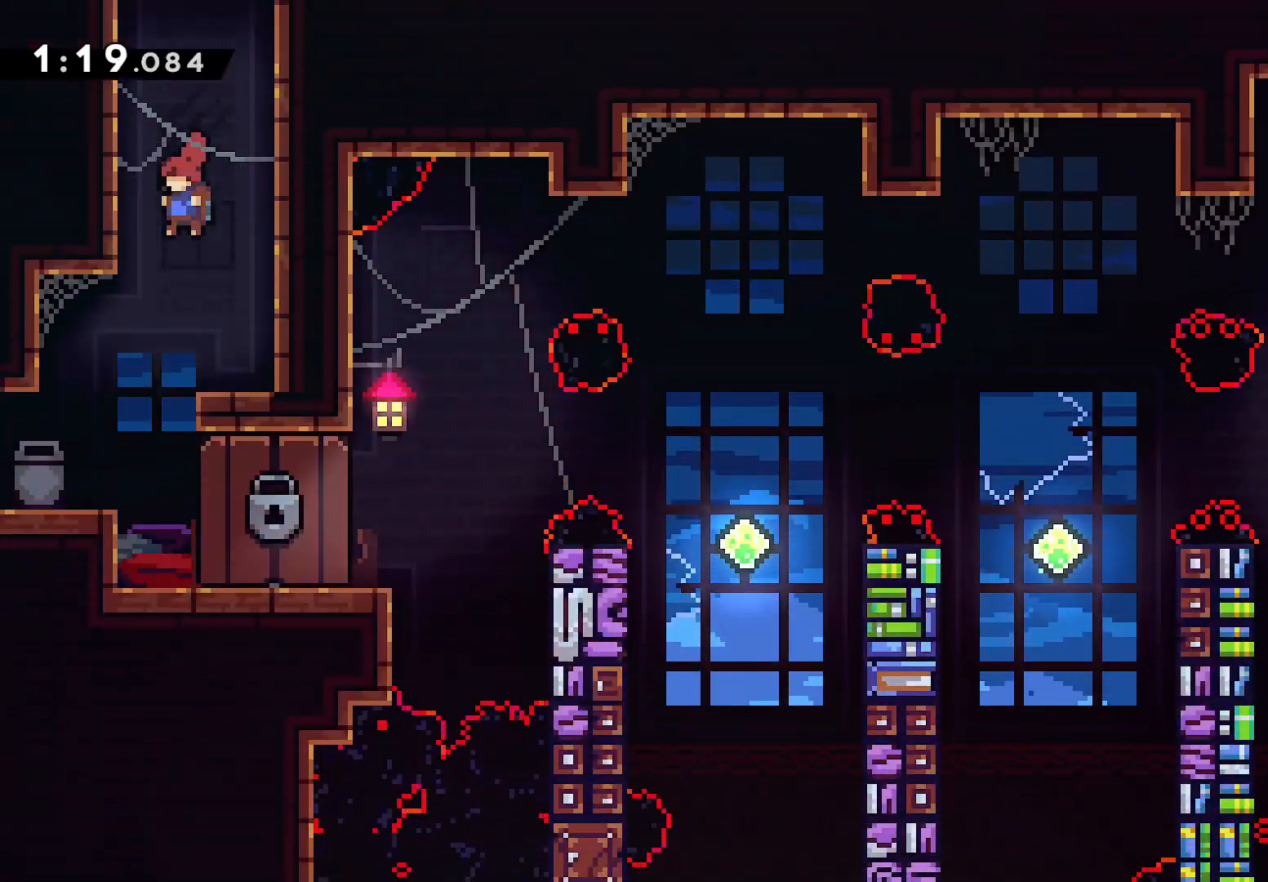
{"buttons": ["DPAD_RIGHT"], "left_stick": "center", "events": [[50, "DPAD_LEFT", "up"], [117, "DPAD_RIGHT", "down"], [400, "DPAD_DOWN", "up"]]}
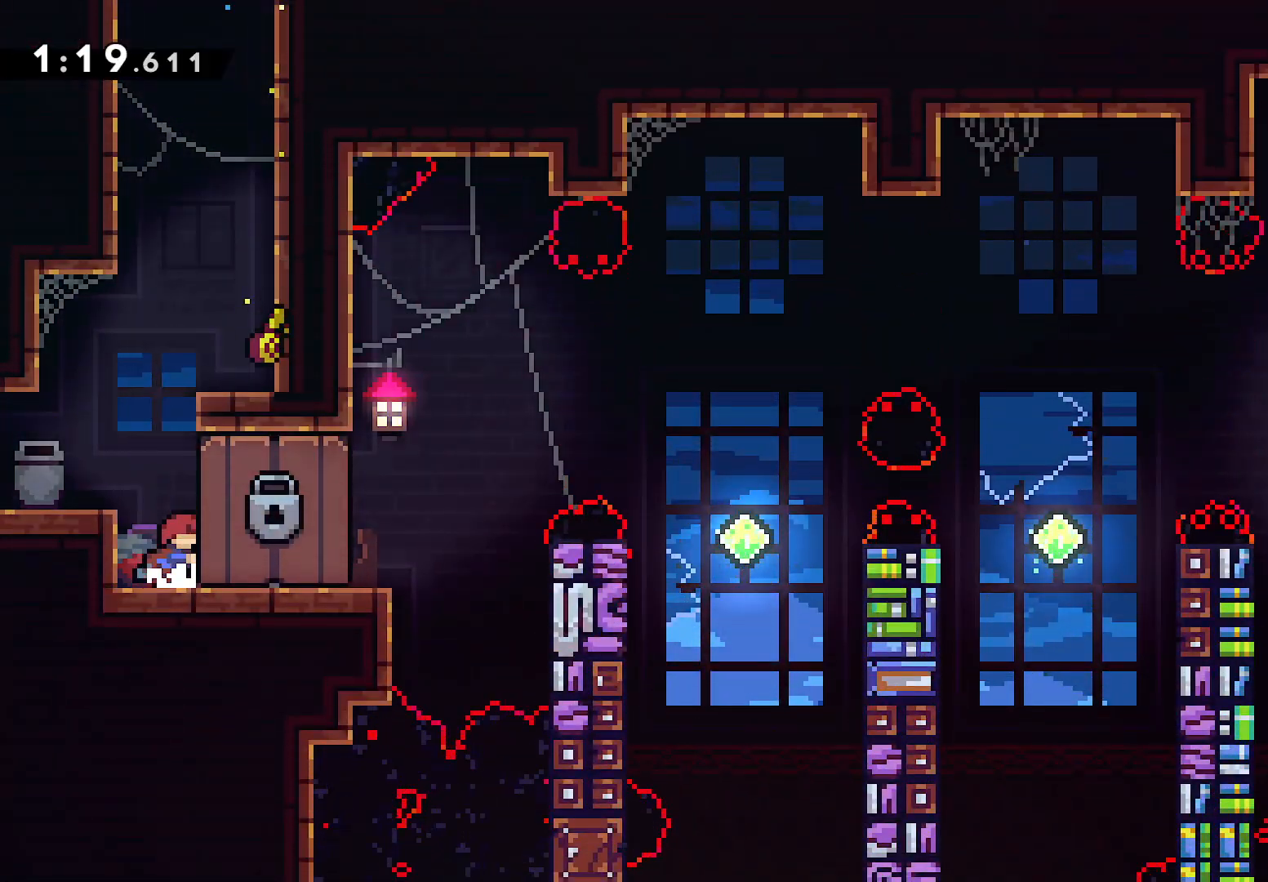
{"buttons": ["DPAD_RIGHT"], "left_stick": "center", "events": []}
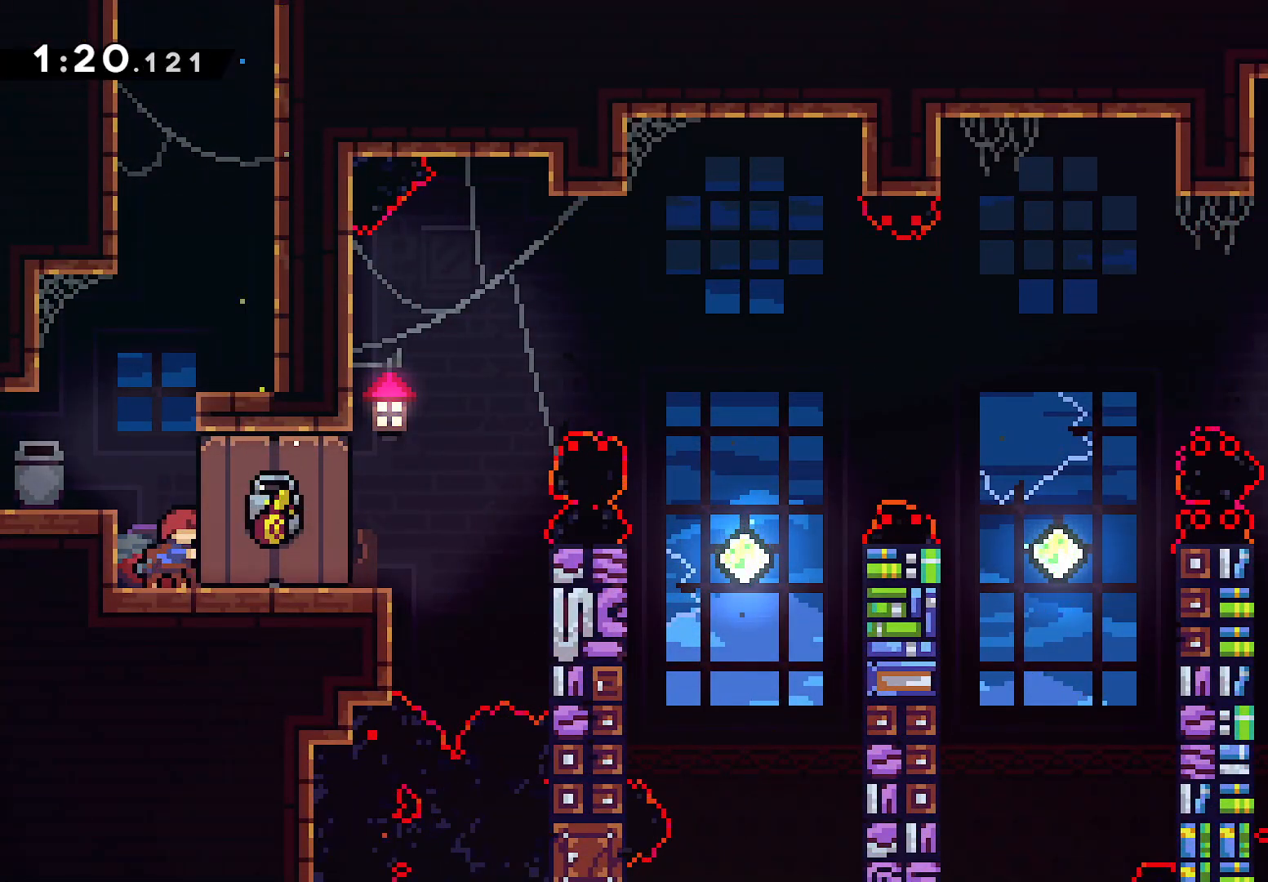
{"buttons": ["DPAD_RIGHT"], "left_stick": "center", "events": []}
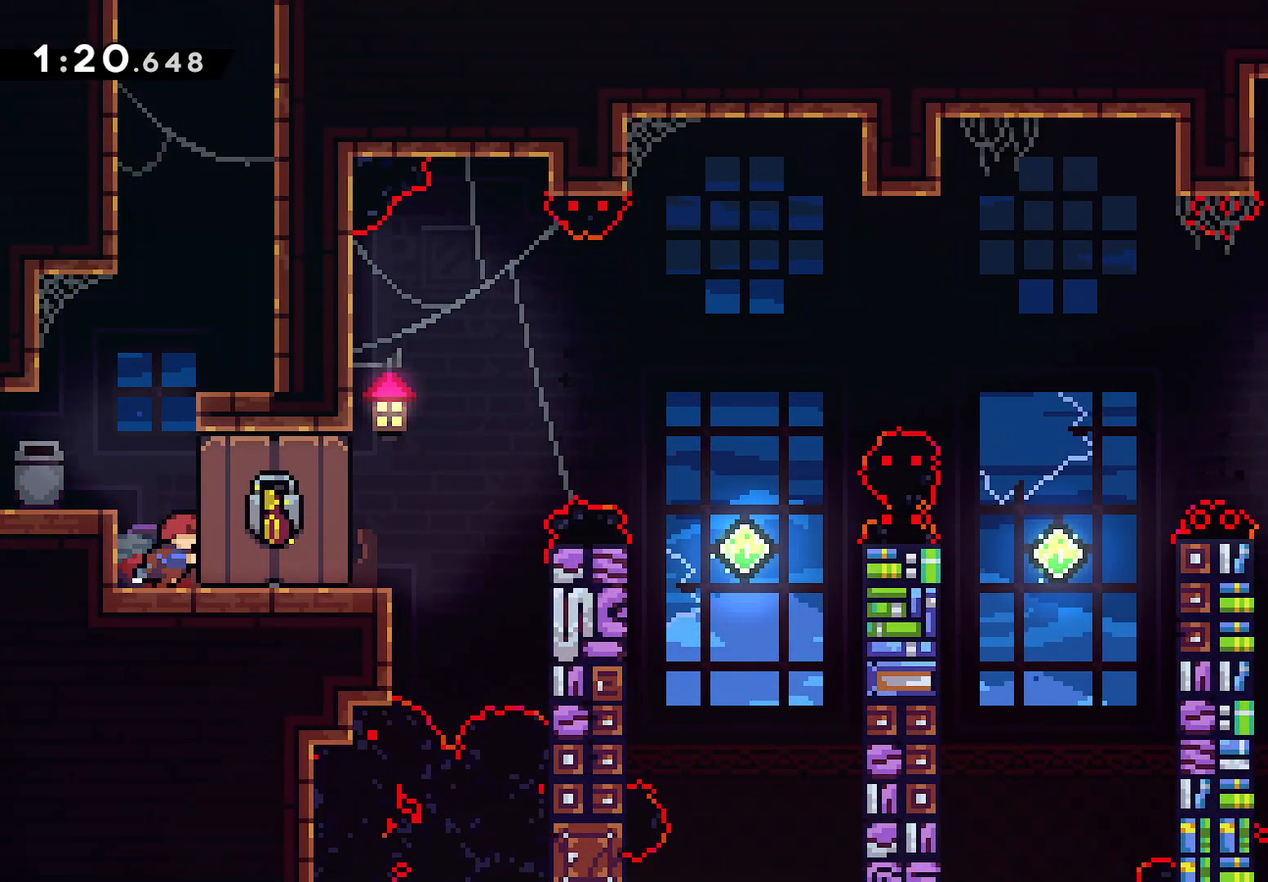
{"buttons": ["DPAD_RIGHT"], "left_stick": "center", "events": []}
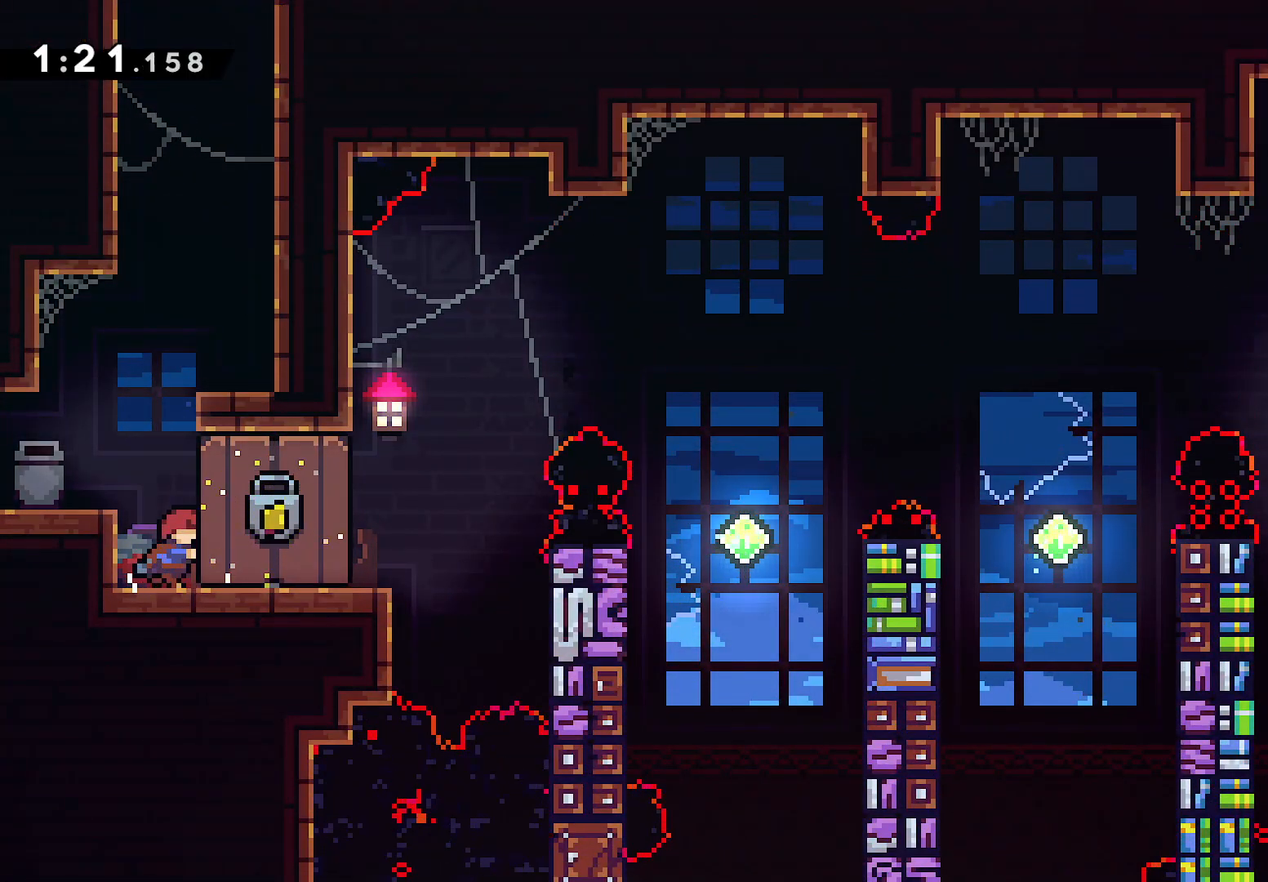
{"buttons": ["DPAD_RIGHT"], "left_stick": "center", "events": [[350, "SQUARE", "down"], [450, "SQUARE", "up"]]}
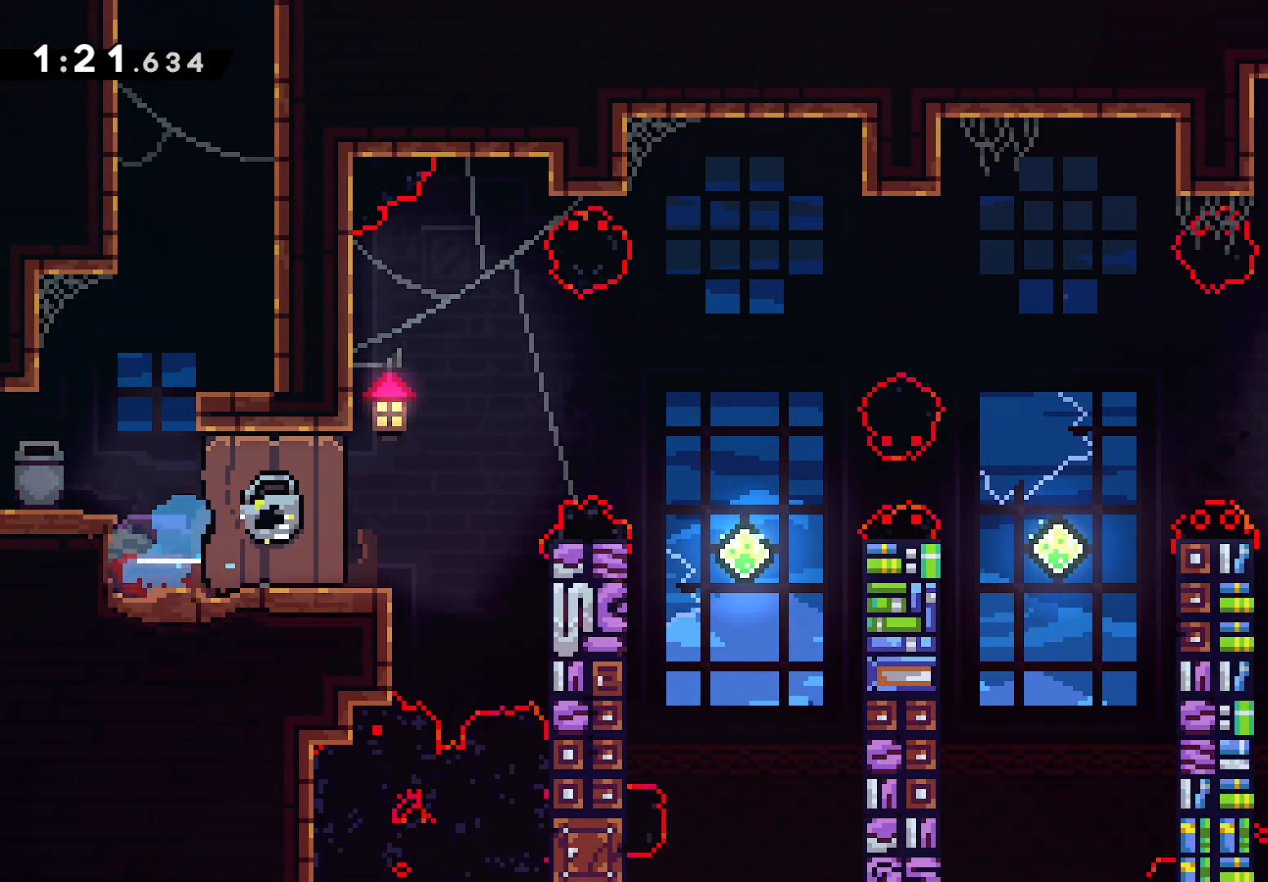
{"buttons": [], "left_stick": "center", "events": [[17, "CROSS", "down"], [250, "CROSS", "up"], [450, "DPAD_RIGHT", "up"]]}
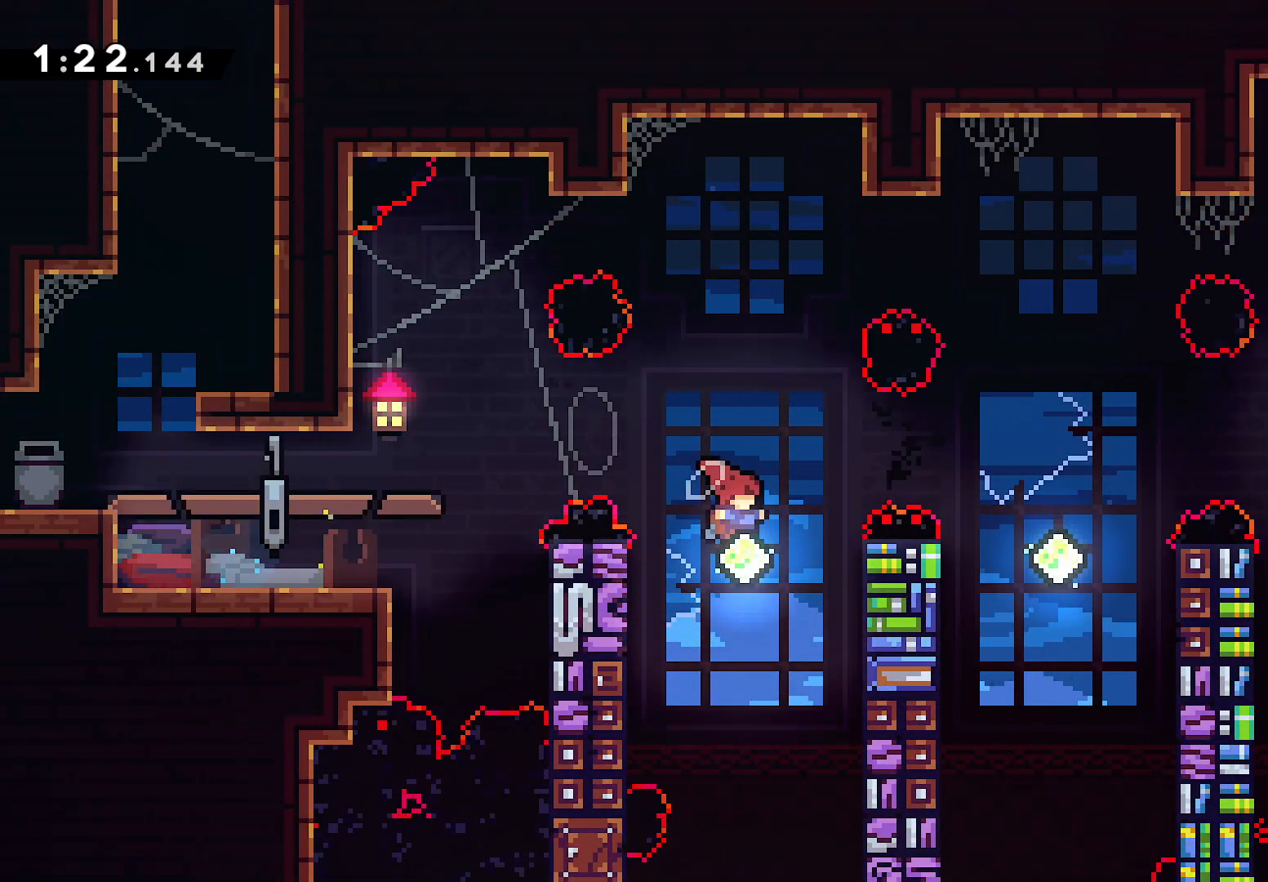
{"buttons": [], "left_stick": "center", "events": [[33, "DPAD_RIGHT", "down"], [50, "DPAD_UP", "down"], [50, "L2", "down"], [50, "SQUARE", "down"], [167, "SQUARE", "up"], [367, "DPAD_UP", "up"], [500, "DPAD_RIGHT", "up"], [500, "L2", "up"]]}
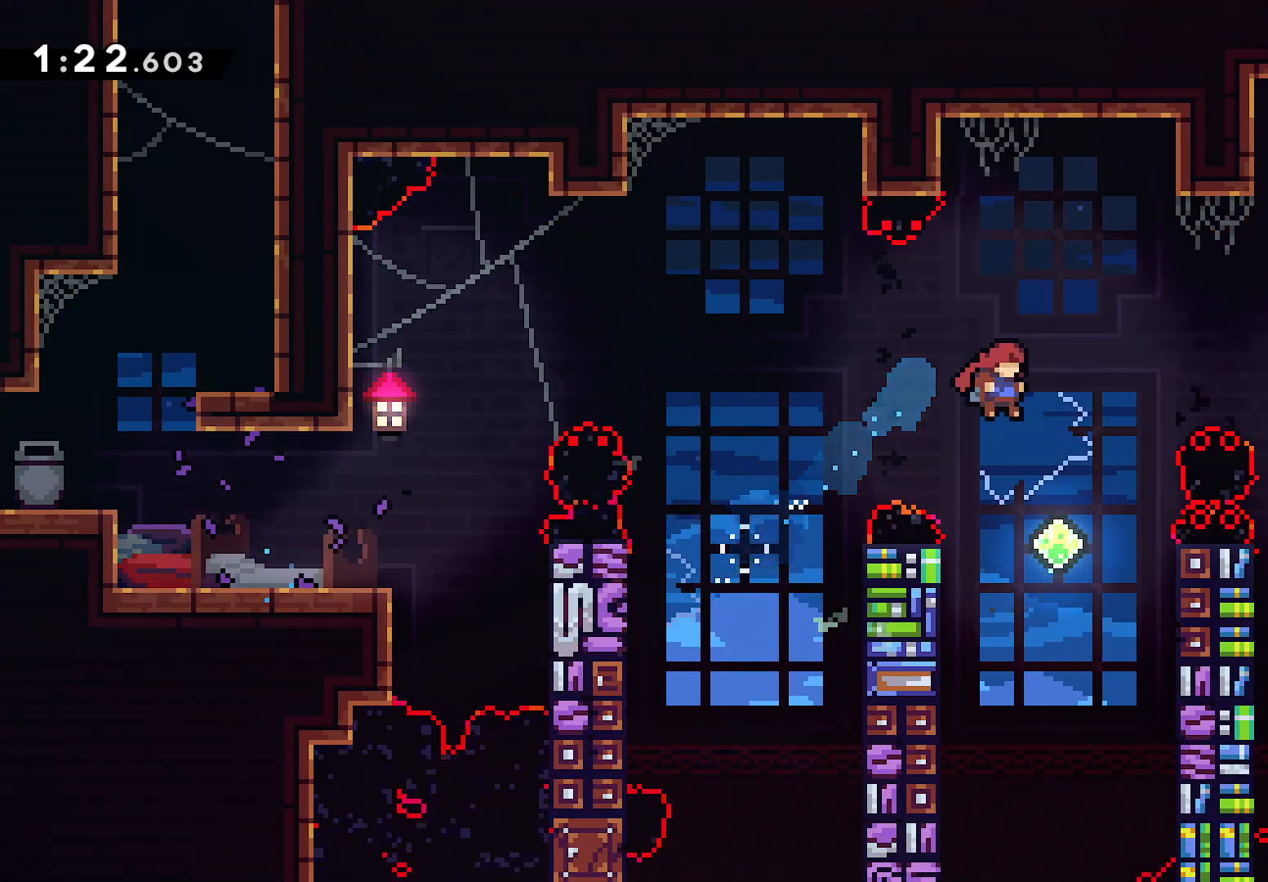
{"buttons": ["L2", "DPAD_RIGHT"], "left_stick": "center", "events": [[83, "DPAD_RIGHT", "down"], [117, "DPAD_UP", "down"], [117, "L2", "down"], [267, "SQUARE", "down"], [383, "SQUARE", "up"], [417, "DPAD_UP", "up"]]}
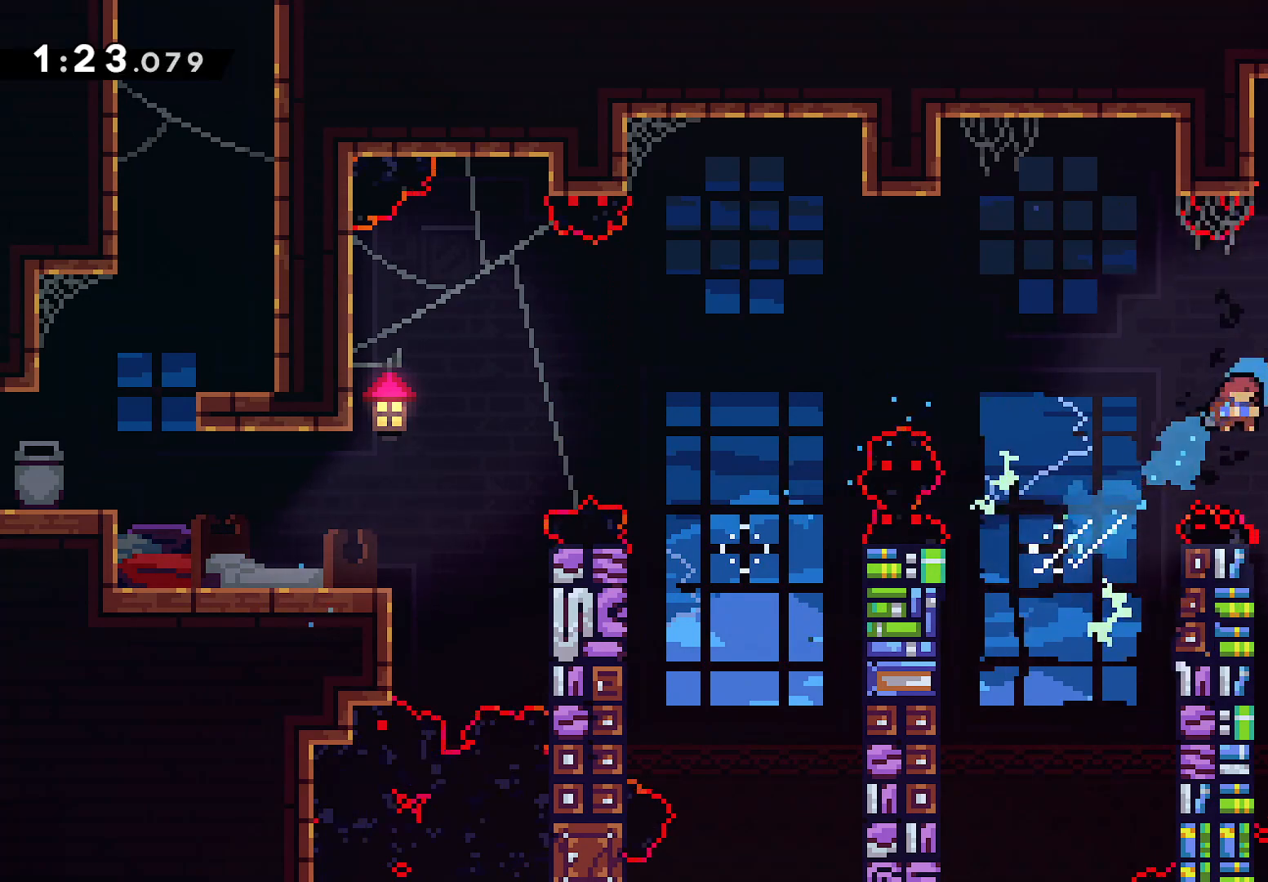
{"buttons": ["CROSS", "L2", "DPAD_DOWN", "DPAD_RIGHT"], "left_stick": "center", "events": [[17, "DPAD_DOWN", "down"], [17, "SQUARE", "down"], [100, "SQUARE", "up"], [300, "SQUARE", "down"], [400, "SQUARE", "up"], [450, "CROSS", "down"]]}
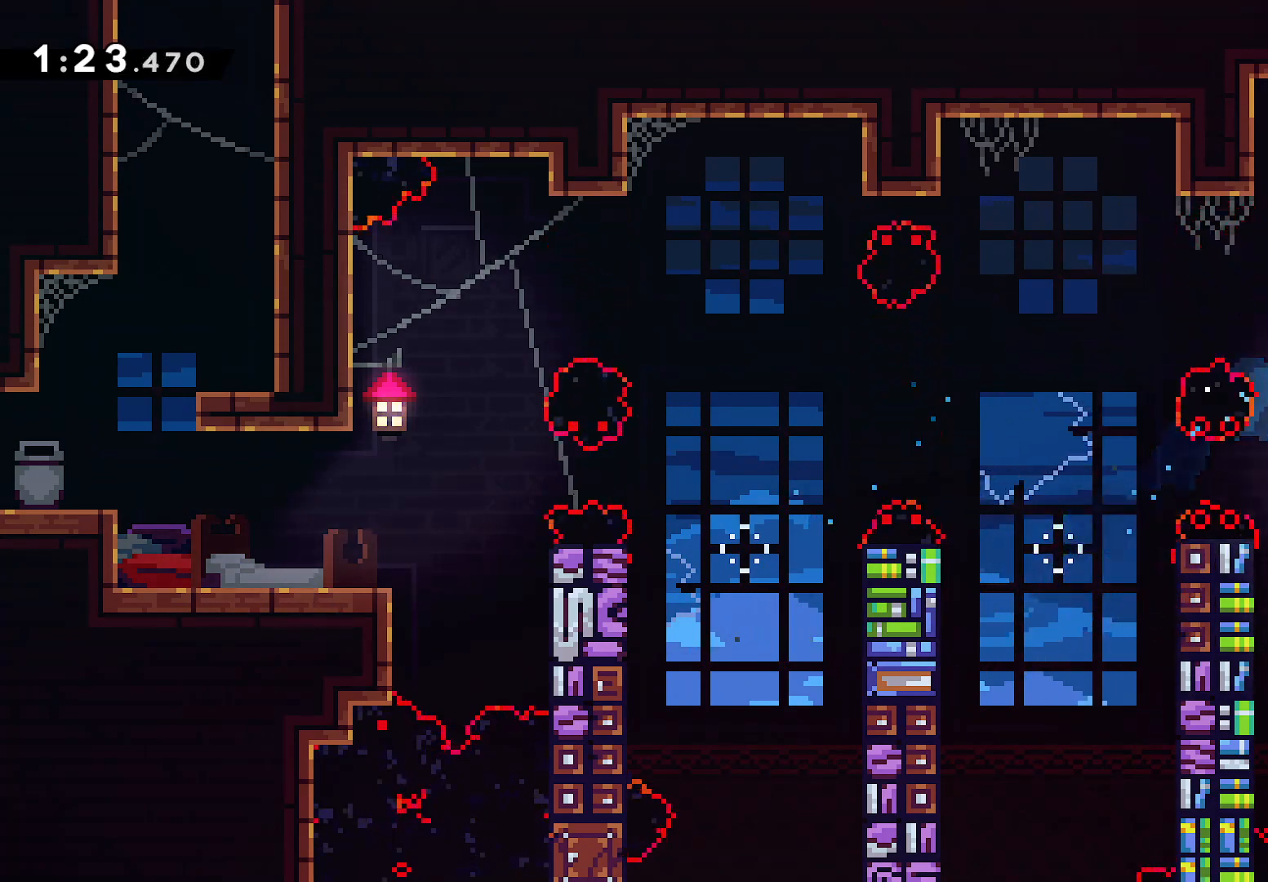
{"buttons": ["CROSS", "L2", "DPAD_DOWN", "DPAD_RIGHT"], "left_stick": "center", "events": []}
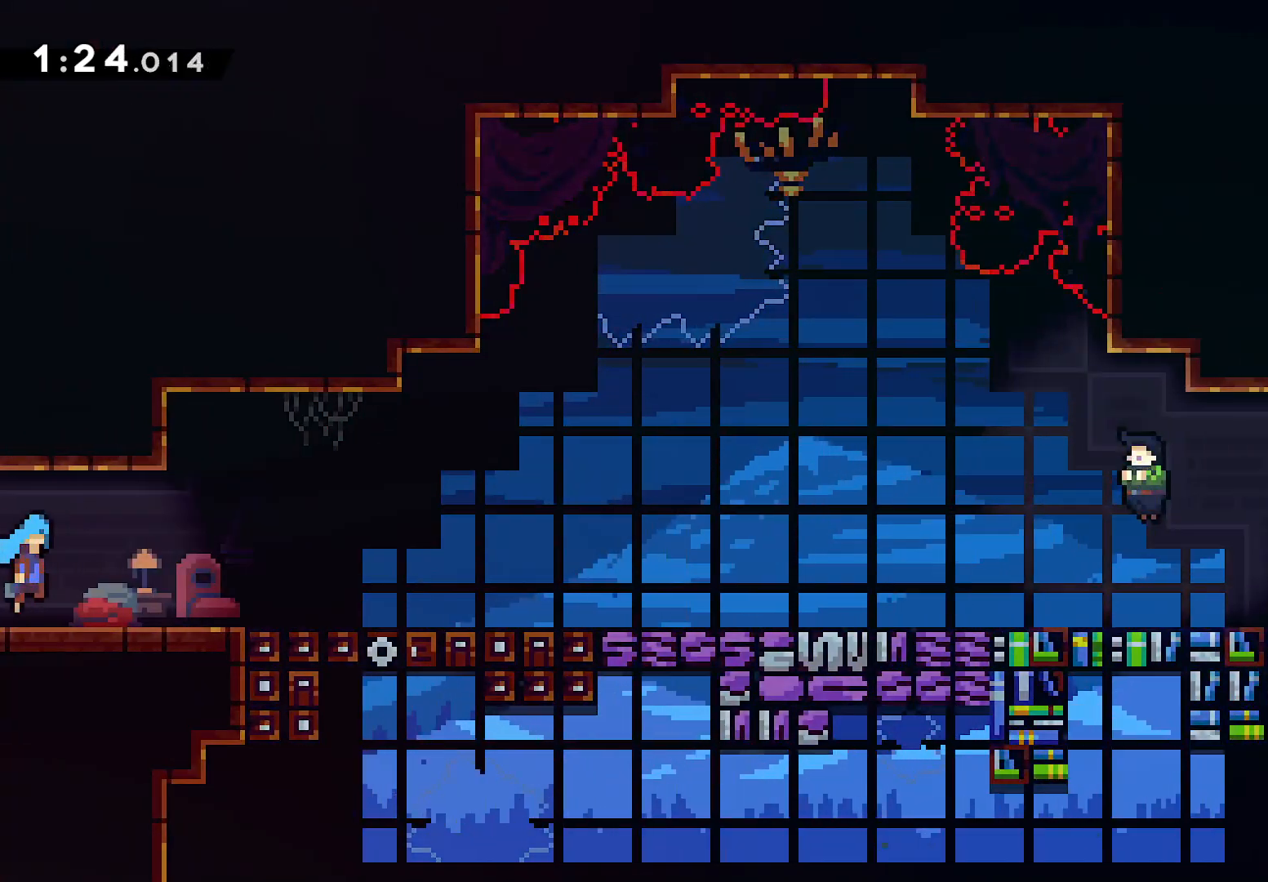
{"buttons": ["CROSS", "L2", "DPAD_DOWN", "DPAD_RIGHT"], "left_stick": "center", "events": [[250, "CROSS", "up"], [333, "SQUARE", "down"], [433, "SQUARE", "up"], [500, "CROSS", "down"]]}
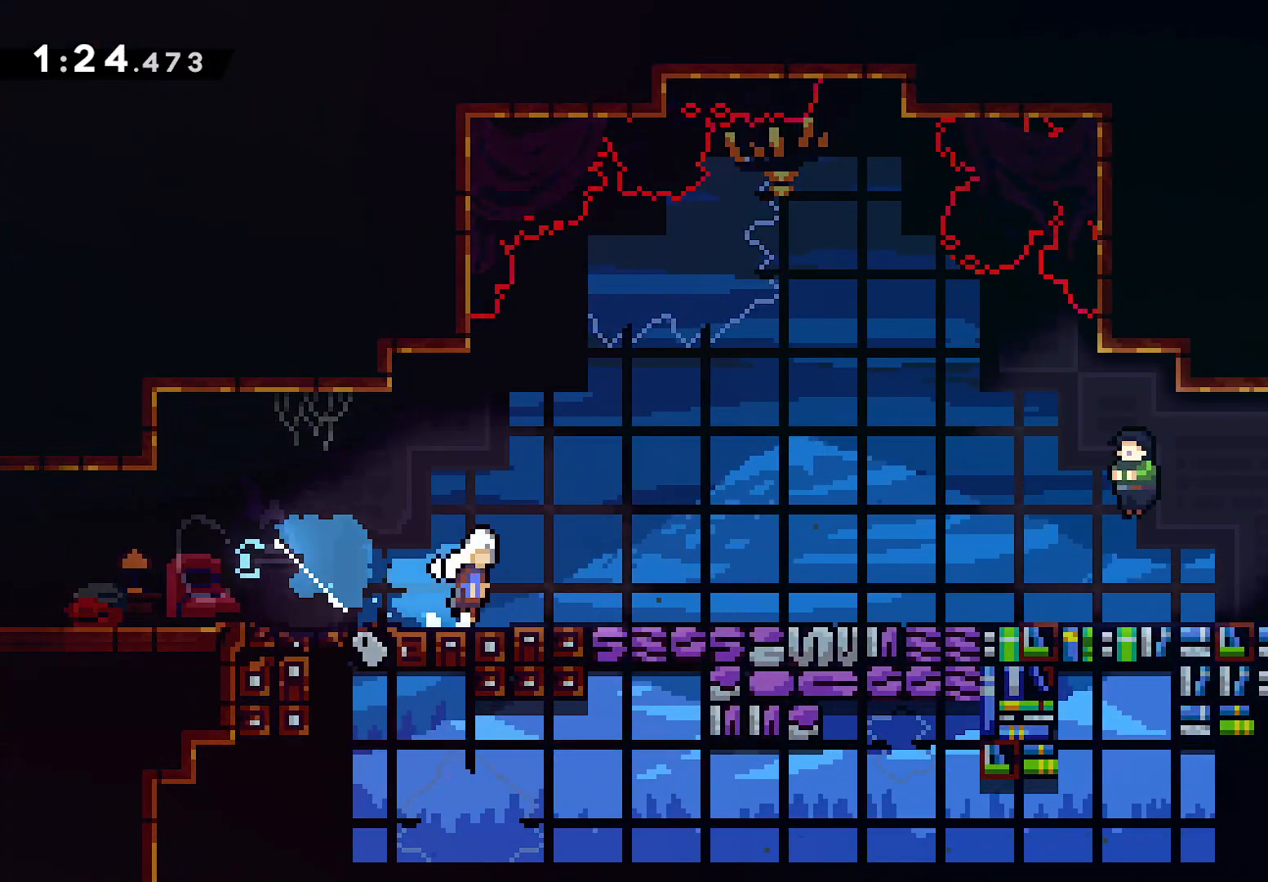
{"buttons": ["L2", "DPAD_RIGHT"], "left_stick": "center", "events": [[117, "CROSS", "up"], [200, "SQUARE", "down"], [317, "SQUARE", "up"], [350, "CROSS", "down"], [450, "CROSS", "up"], [467, "DPAD_DOWN", "up"]]}
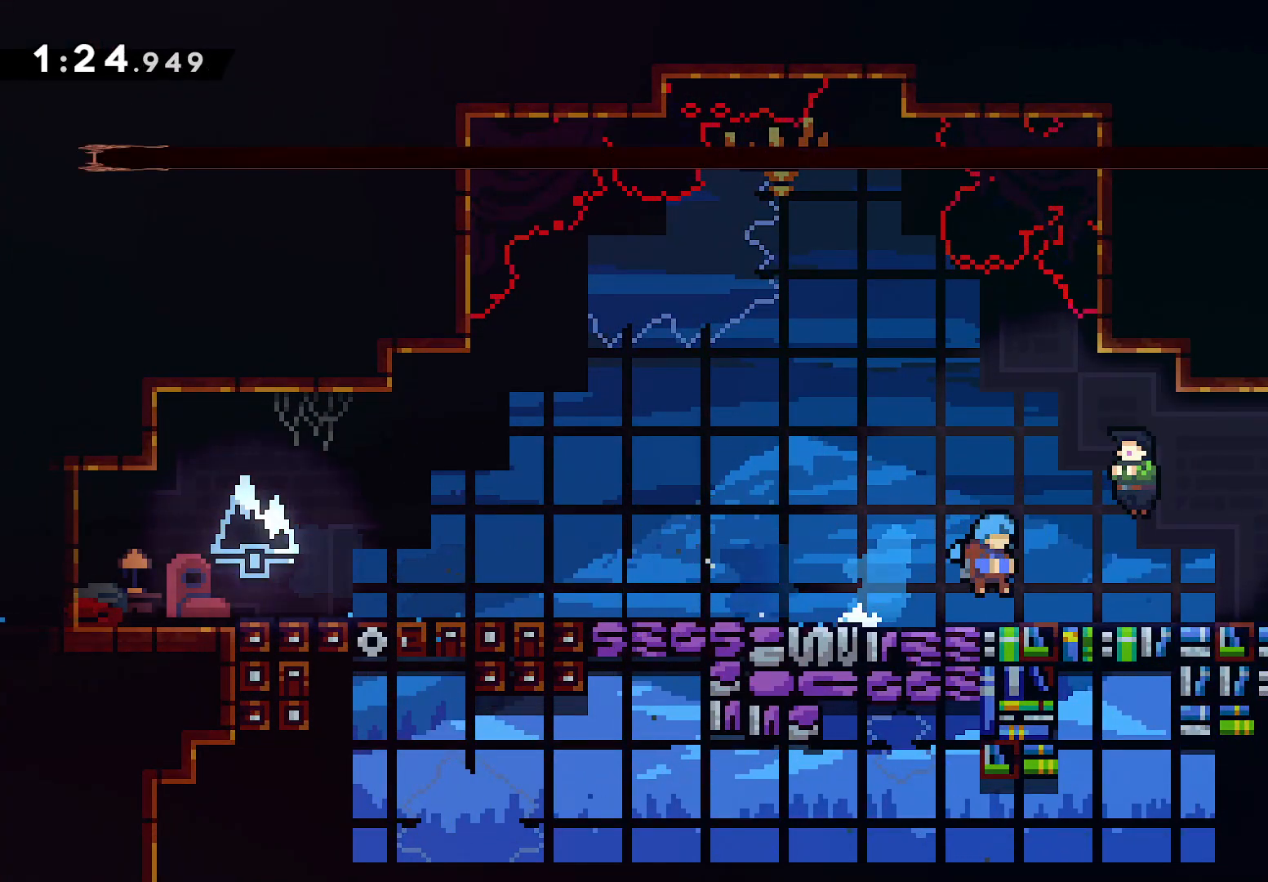
{"buttons": ["DPAD_RIGHT"], "left_stick": "center", "events": [[33, "DPAD_RIGHT", "up"], [33, "L2", "up"], [167, "START", "down"], [183, "R1", "down"], [283, "R1", "up"], [283, "START", "up"], [367, "DPAD_RIGHT", "down"]]}
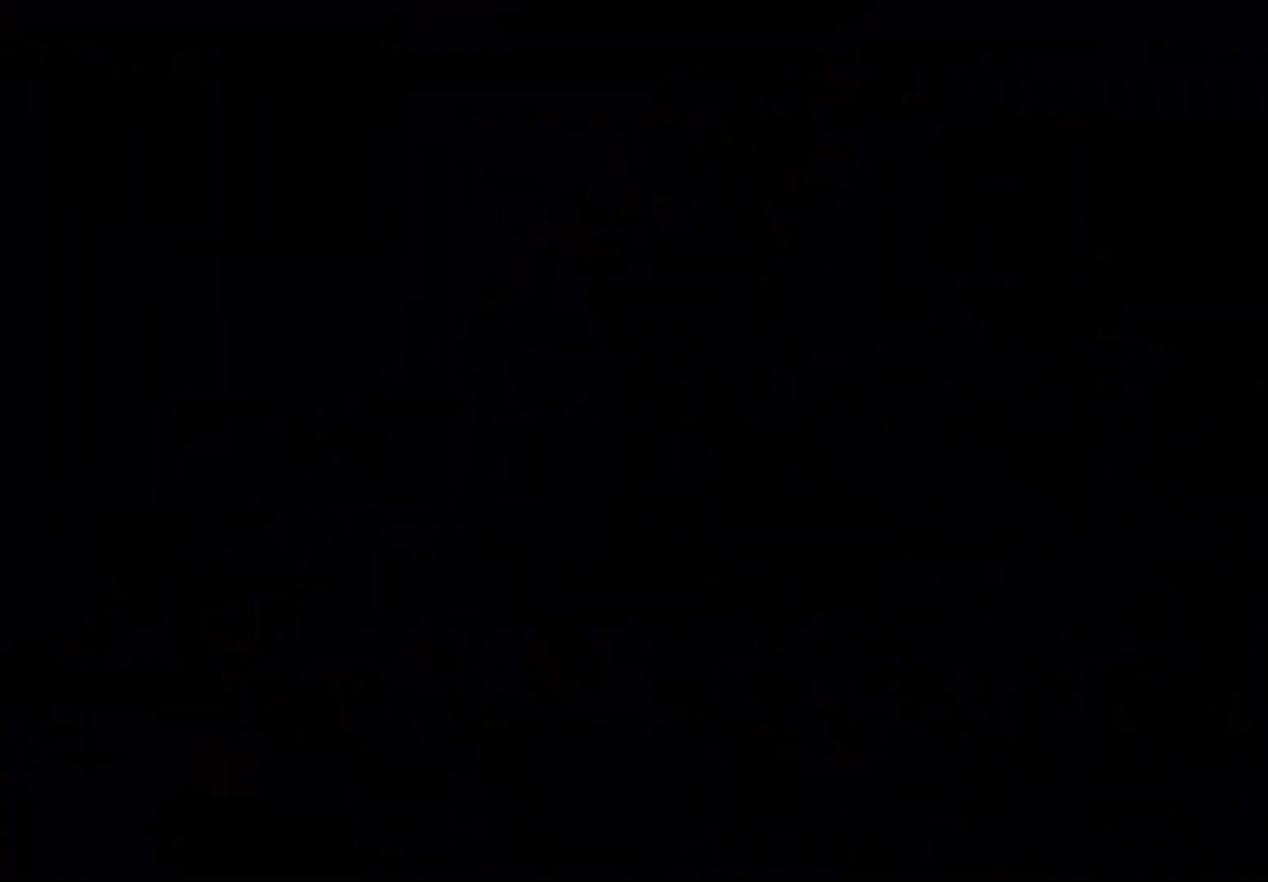
{"buttons": ["CROSS", "DPAD_RIGHT"], "left_stick": "center", "events": [[250, "SQUARE", "down"], [383, "SQUARE", "up"], [450, "CROSS", "down"]]}
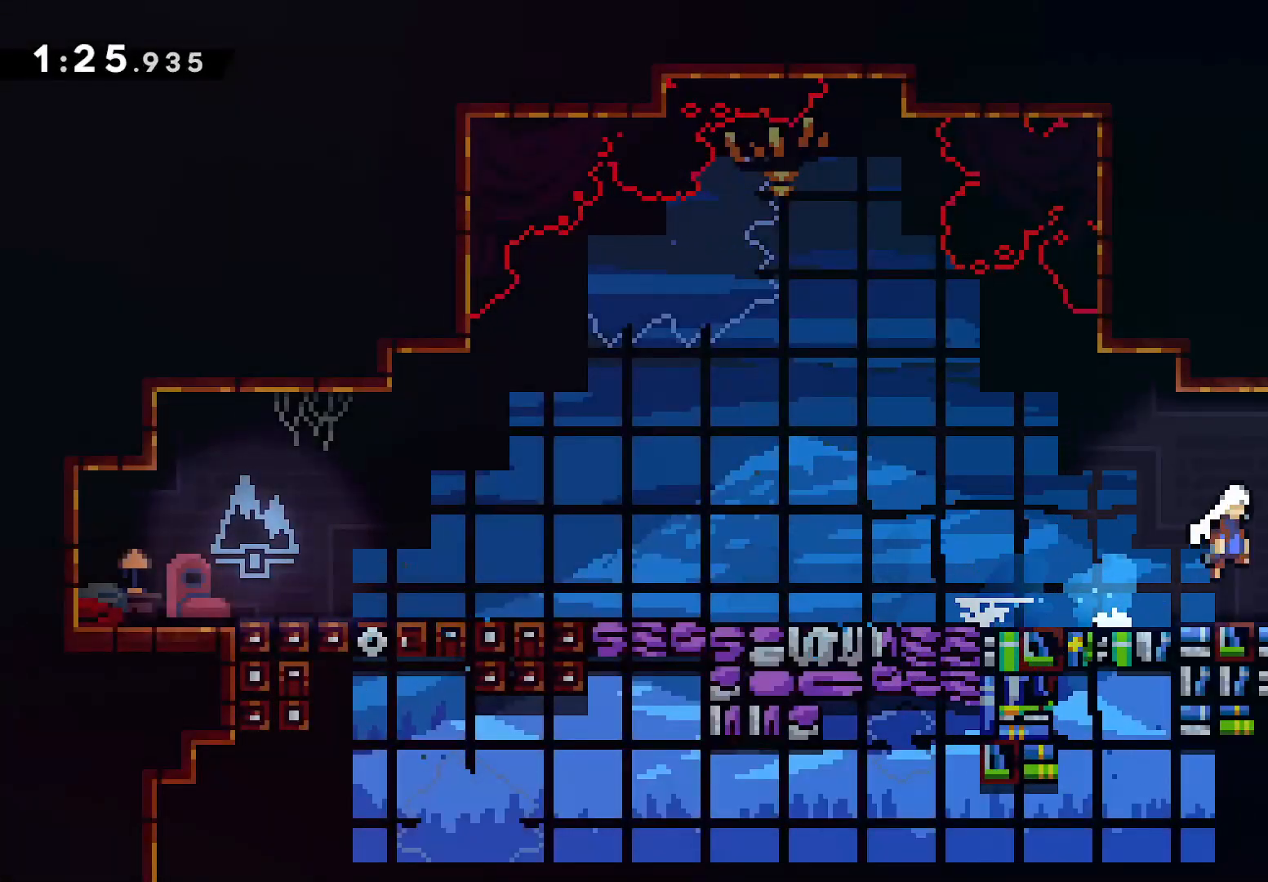
{"buttons": ["L2", "DPAD_RIGHT"], "left_stick": "center", "events": [[33, "CROSS", "up"], [267, "SQUARE", "down"], [383, "SQUARE", "up"], [467, "L2", "down"]]}
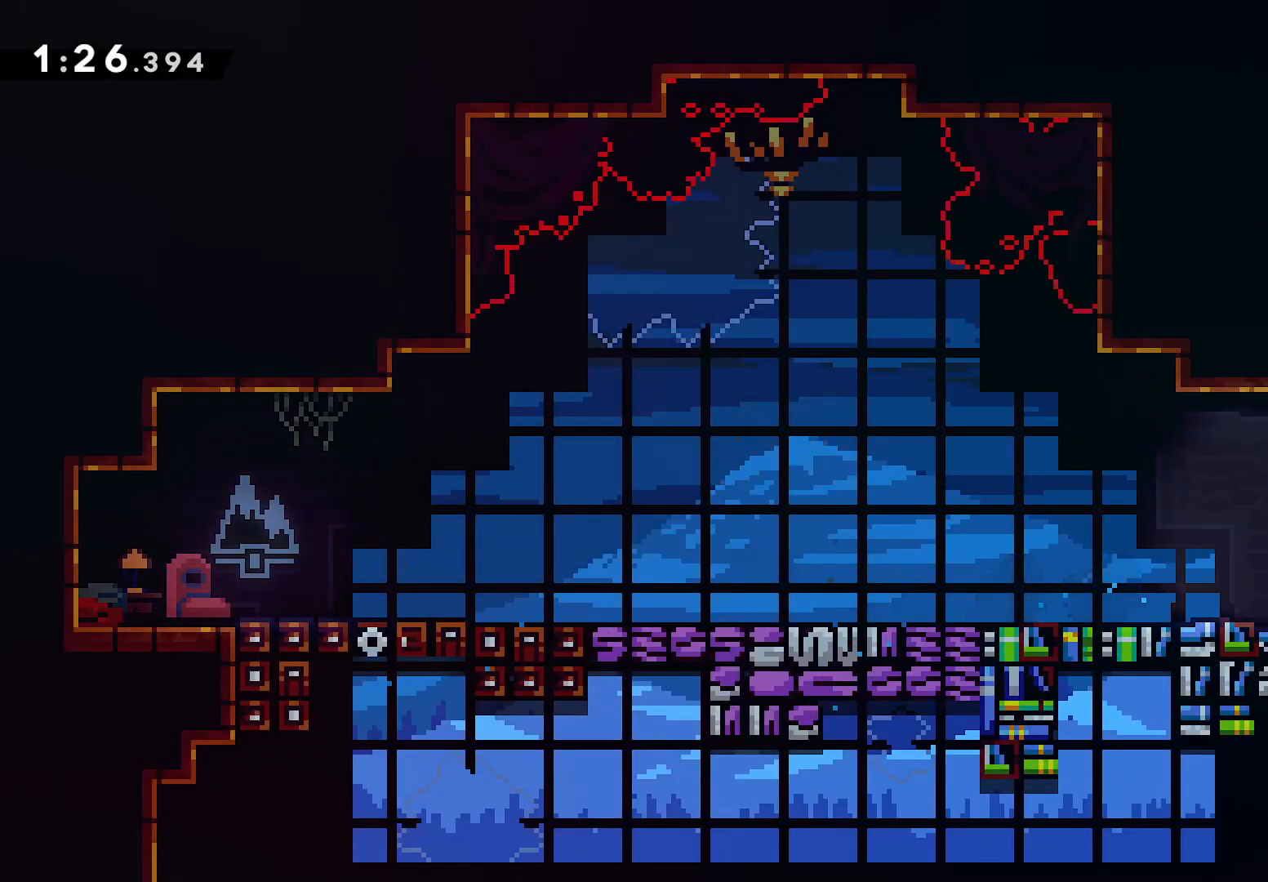
{"buttons": ["SQUARE", "DPAD_RIGHT"], "left_stick": "center", "events": [[17, "DPAD_UP", "down"], [150, "CROSS", "down"], [217, "CROSS", "up"], [333, "DPAD_UP", "up"], [400, "L2", "up"], [500, "SQUARE", "down"]]}
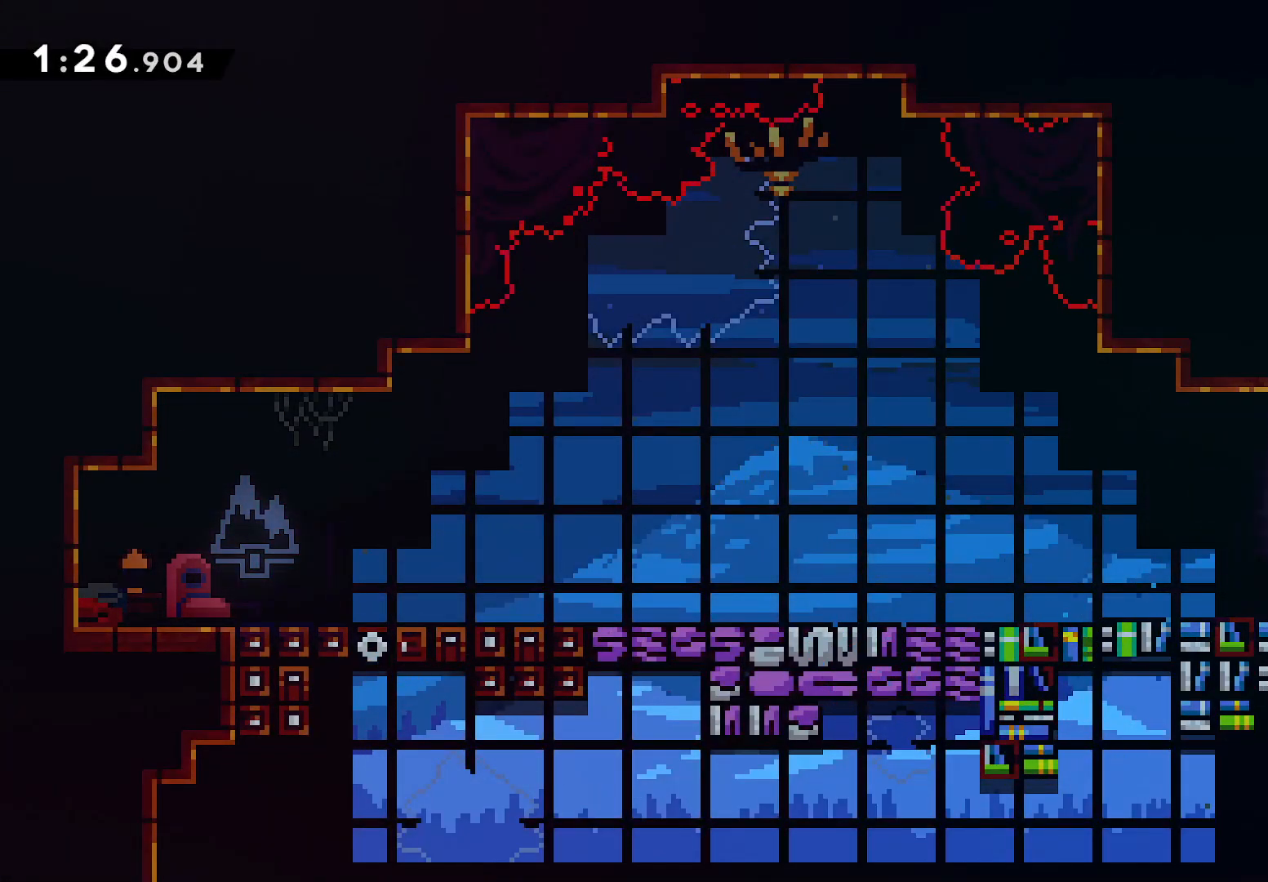
{"buttons": ["DPAD_RIGHT"], "left_stick": "center", "events": [[117, "SQUARE", "up"]]}
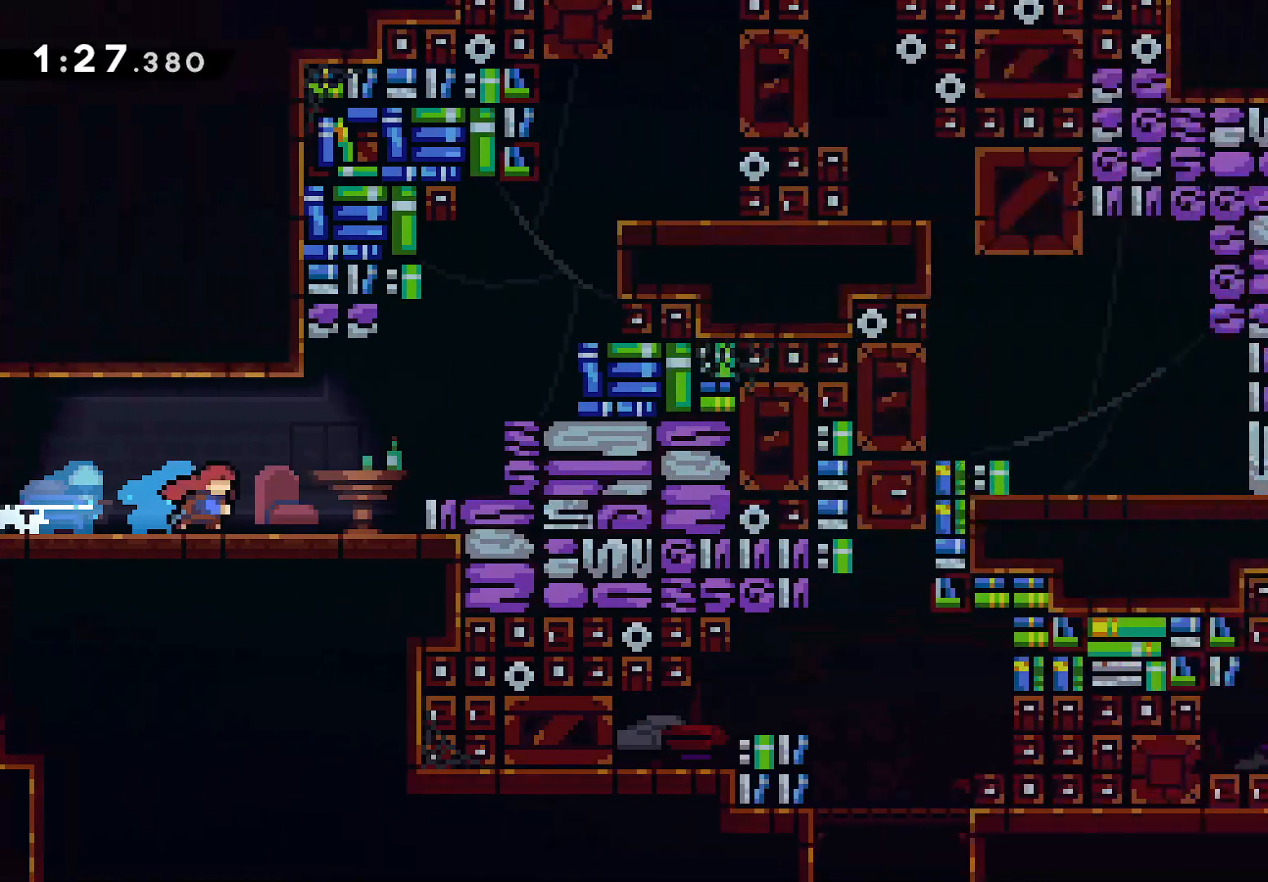
{"buttons": ["CROSS", "DPAD_RIGHT"], "left_stick": "center", "events": [[300, "CROSS", "down"]]}
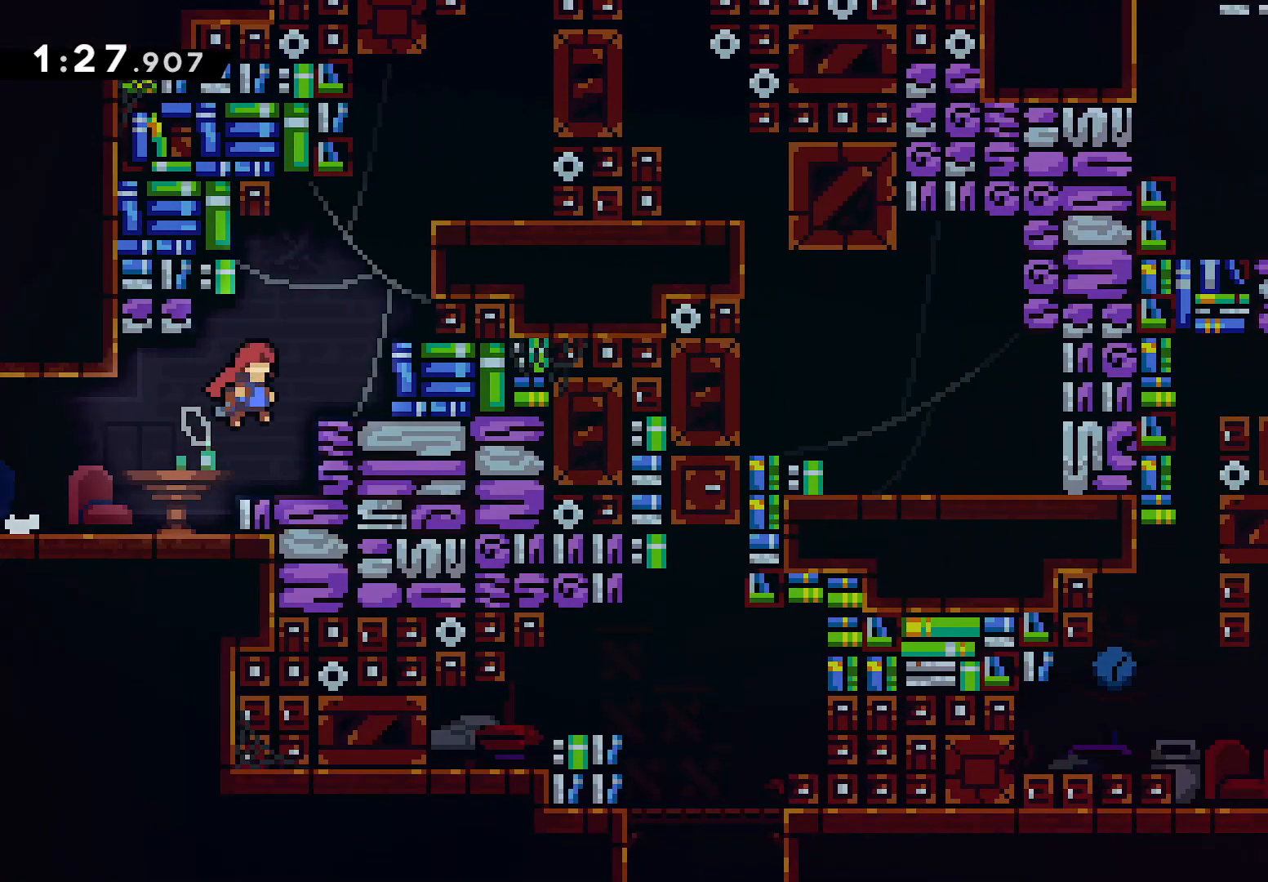
{"buttons": ["CROSS", "L2", "DPAD_UP", "DPAD_RIGHT"], "left_stick": "center", "events": [[83, "DPAD_UP", "down"], [133, "CROSS", "up"], [183, "SQUARE", "down"], [200, "DPAD_RIGHT", "up"], [383, "SQUARE", "up"], [417, "DPAD_RIGHT", "down"], [450, "L2", "down"], [467, "CROSS", "down"]]}